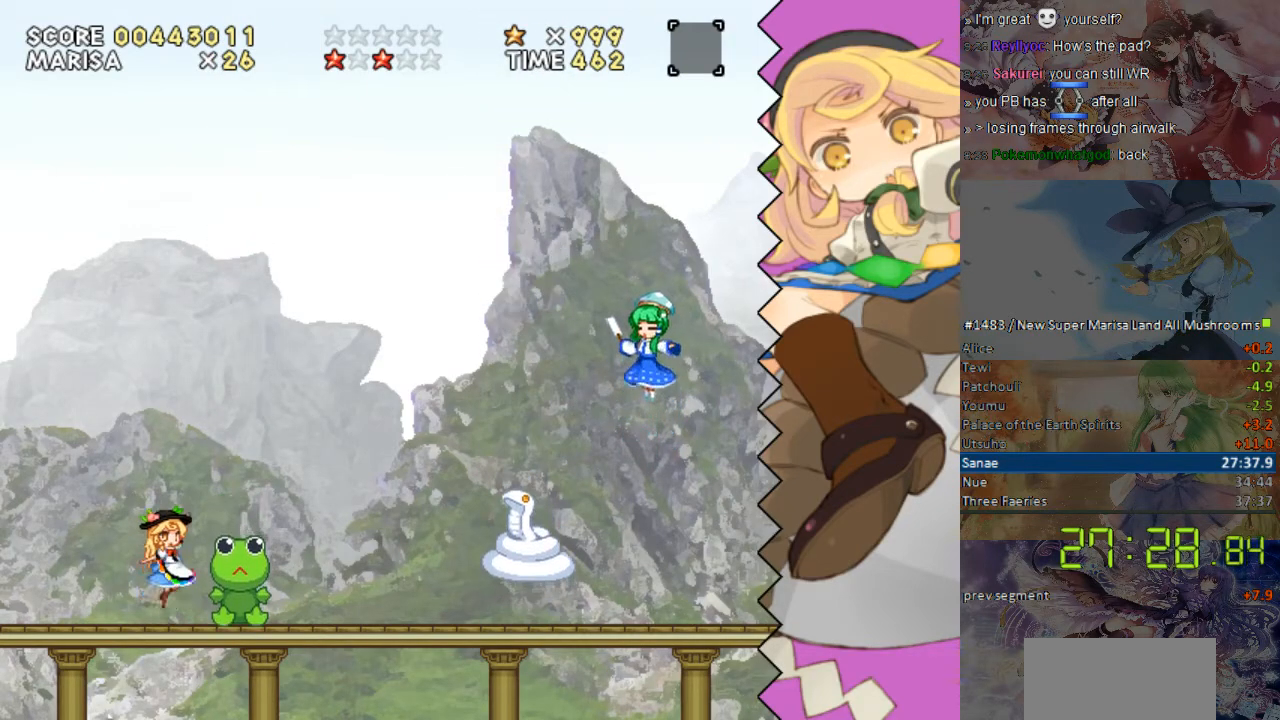
Gameplay with a controller (Nintendo layout); each line is a JSON object with the inputs held at the frame after it. "events" lists button and stick changes between this image and that frame as [ms after this image, input, new state], when the widget could be followed in between. Not read: B L1 L3 R1 R3 Y.
{"buttons": ["DPAD_RIGHT"], "events": [[184, "DPAD_RIGHT", "down"]]}
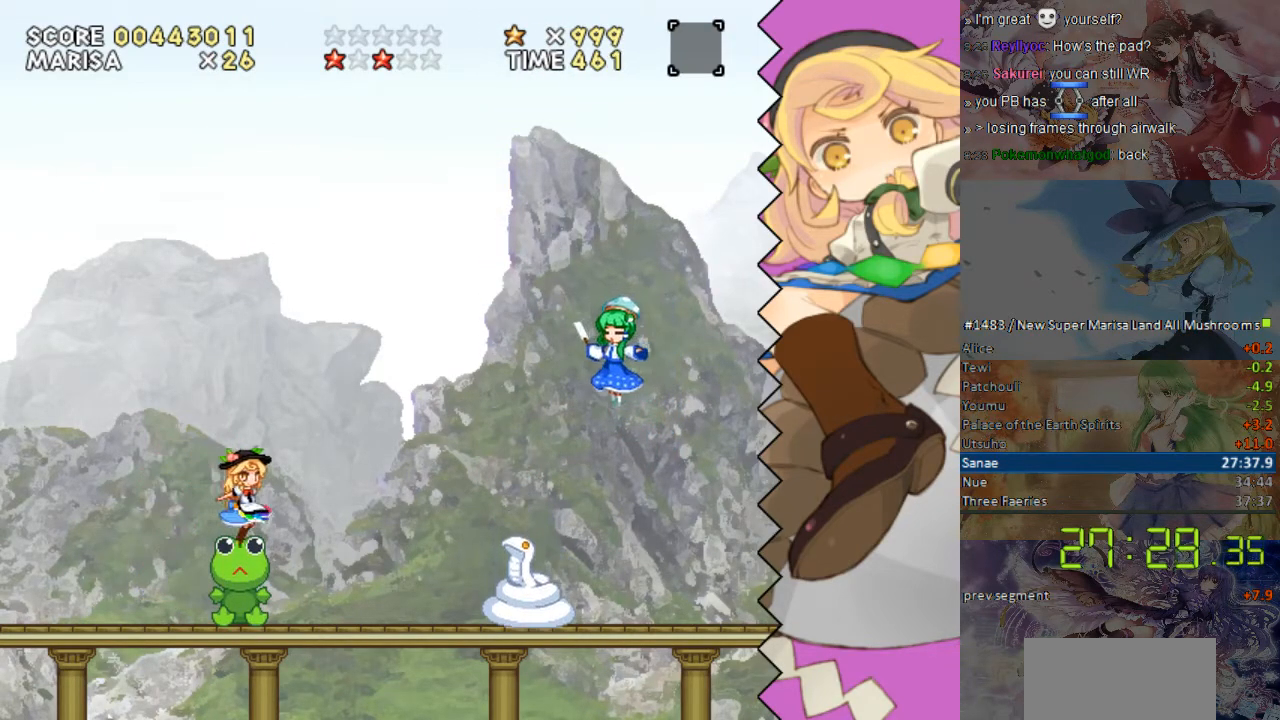
{"buttons": ["DPAD_RIGHT"], "events": []}
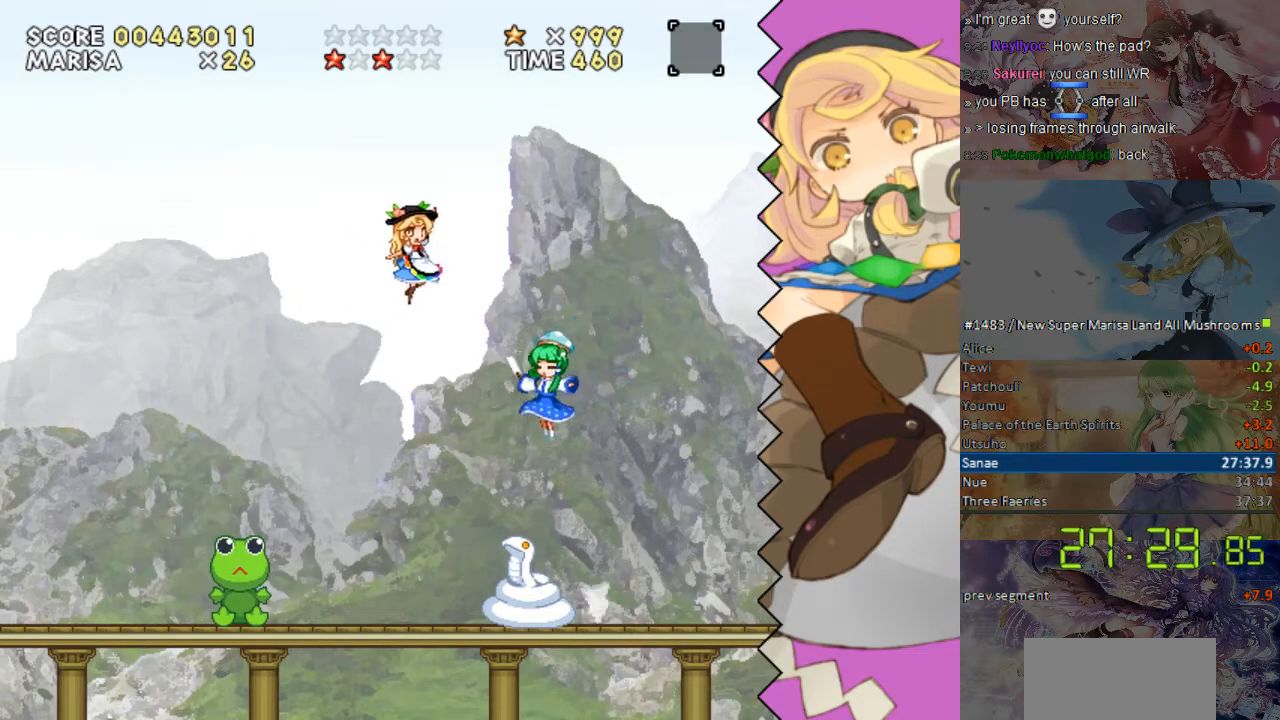
{"buttons": ["DPAD_LEFT"], "events": [[84, "DPAD_RIGHT", "up"], [185, "DPAD_LEFT", "down"]]}
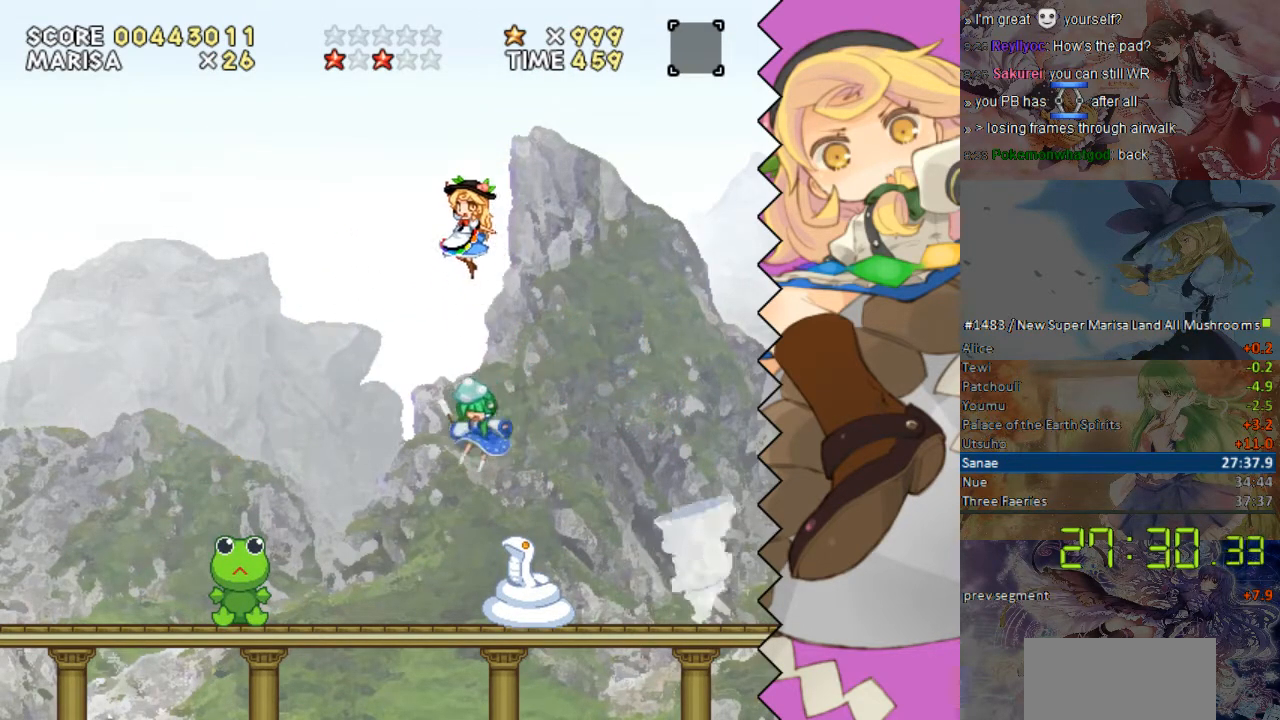
{"buttons": ["DPAD_LEFT"], "events": []}
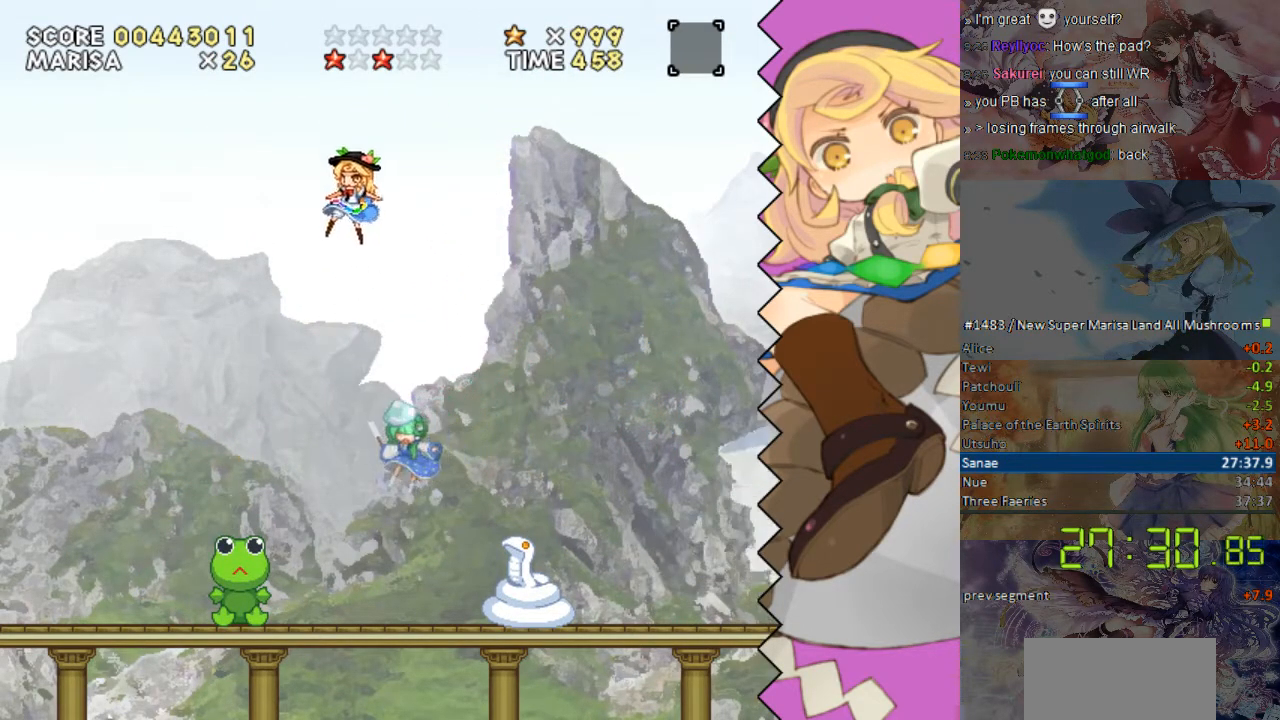
{"buttons": [], "events": [[503, "DPAD_LEFT", "up"]]}
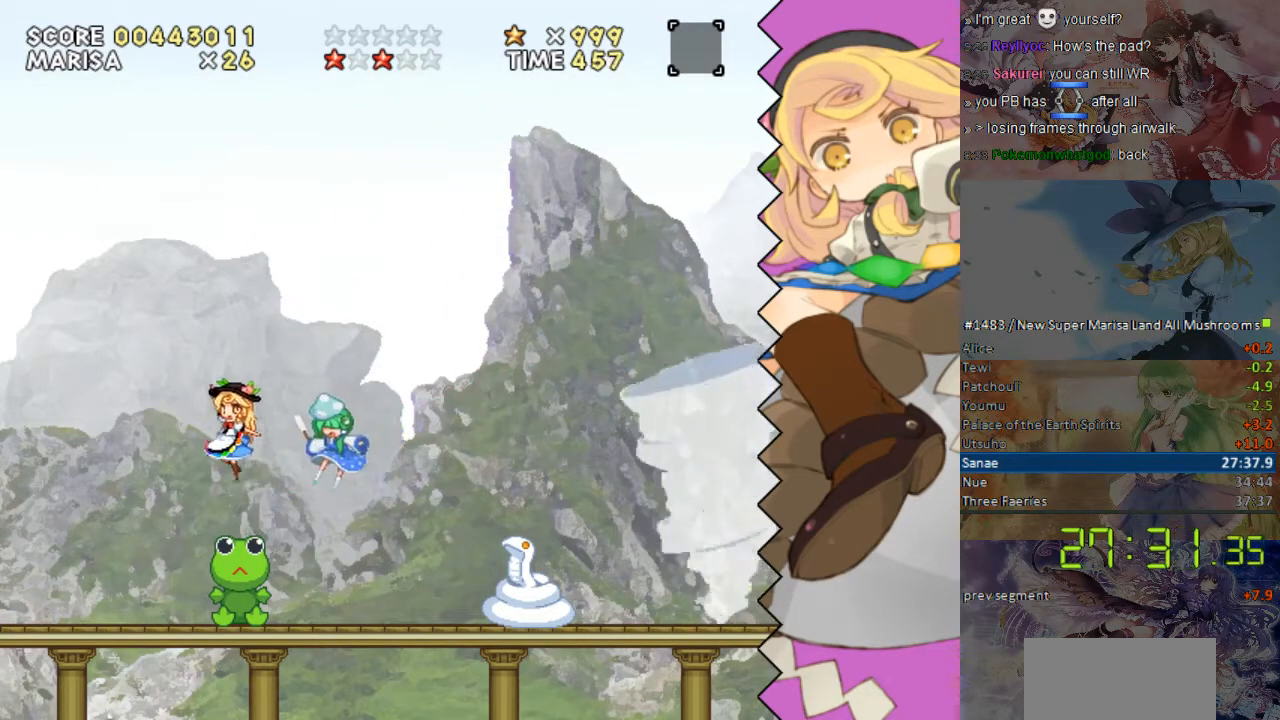
{"buttons": [], "events": [[201, "DPAD_RIGHT", "down"], [351, "DPAD_RIGHT", "up"]]}
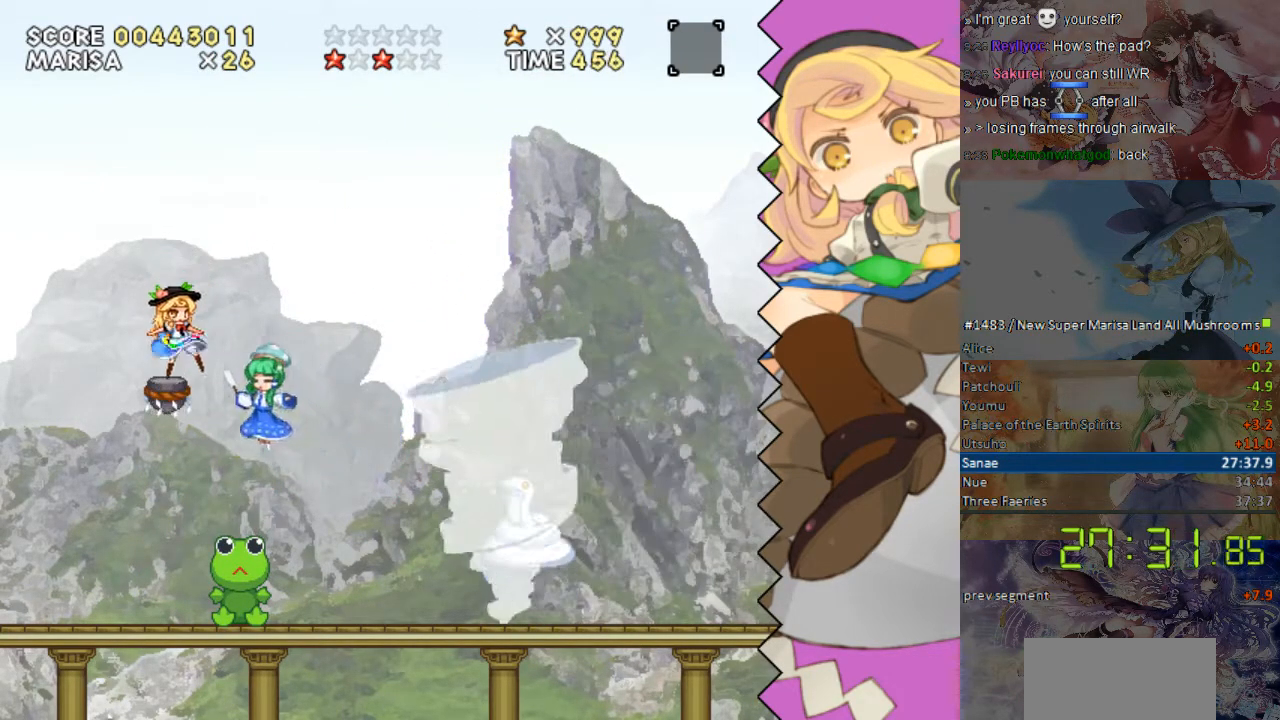
{"buttons": [], "events": []}